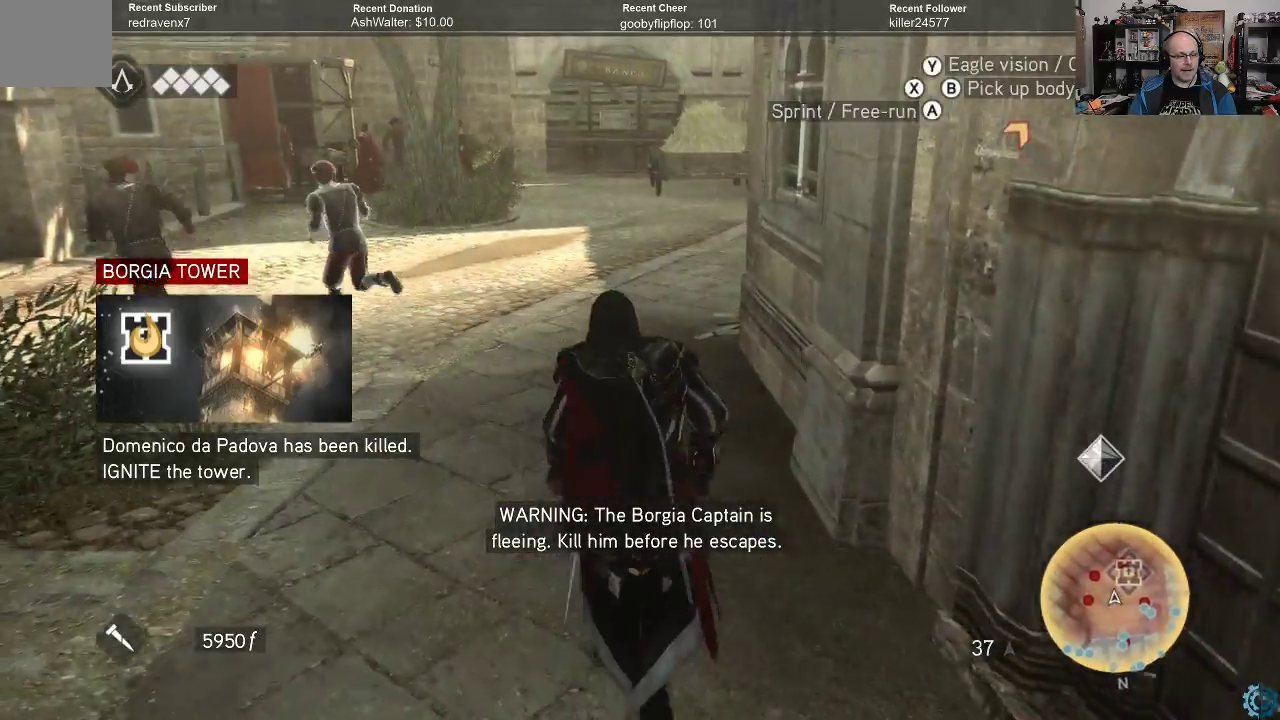
Gameplay with a controller (Xbox layout); each line is a JSON object with the inputs held at the frame after it. "events" lists button and stick changes between this image and that frame as [ms after this image, input, new state], when the widget could be followed in between.
{"buttons": ["A", "R2"], "left_stick": "up", "right_stick": "center", "events": []}
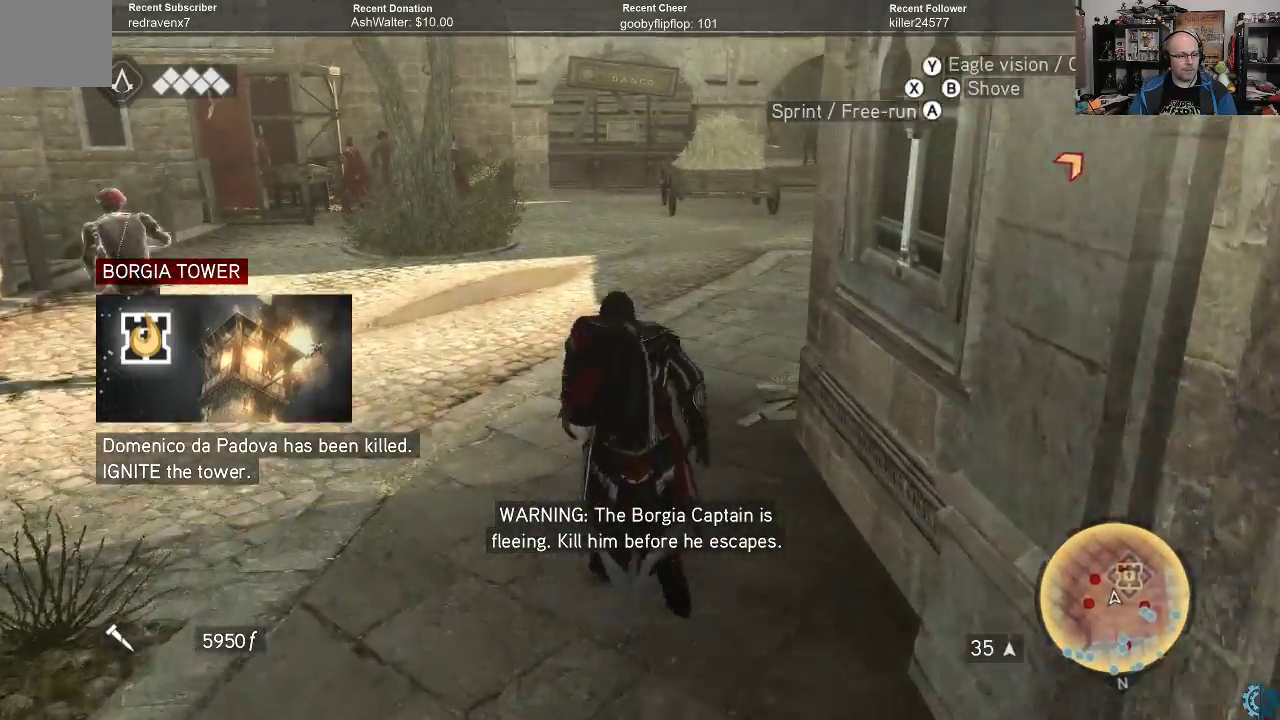
{"buttons": ["R2"], "left_stick": "up-left", "right_stick": "right", "events": [[100, "A", "up"], [267, "right_stick", "right"], [500, "left_stick", "up-left"]]}
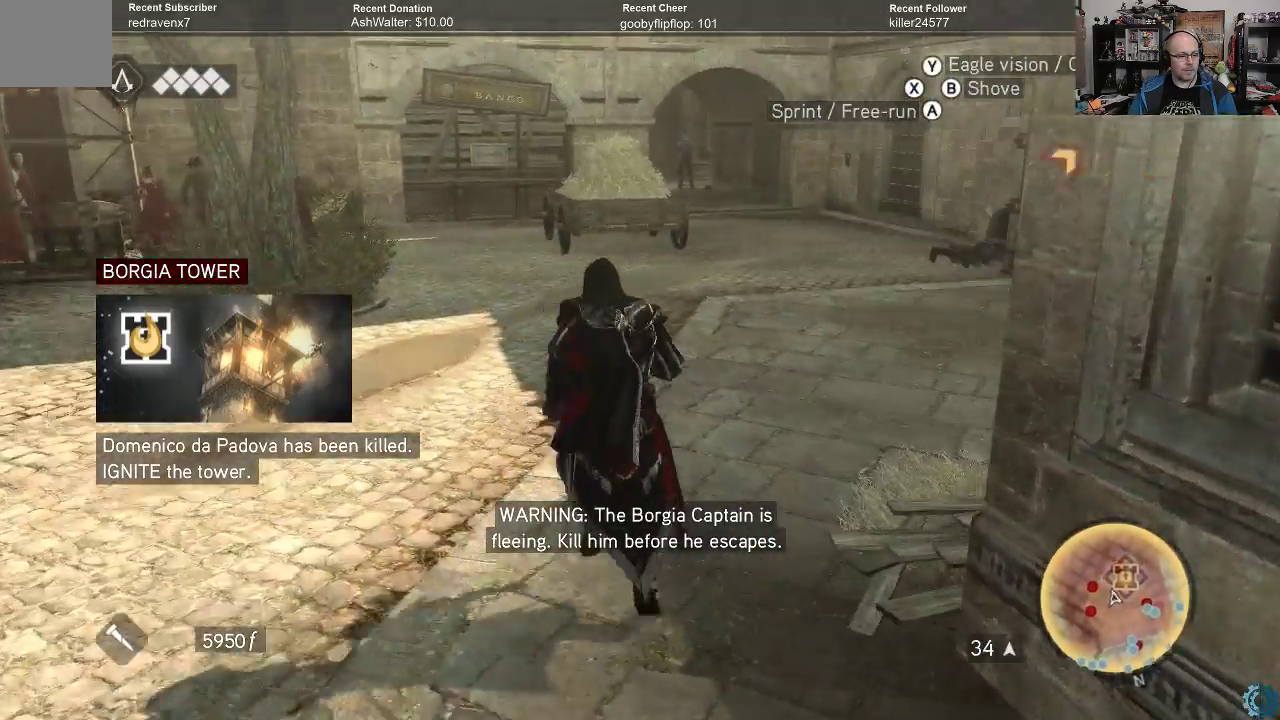
{"buttons": ["A", "R2"], "left_stick": "up", "right_stick": "center", "events": [[267, "right_stick", "center"], [367, "A", "down"], [400, "left_stick", "up"]]}
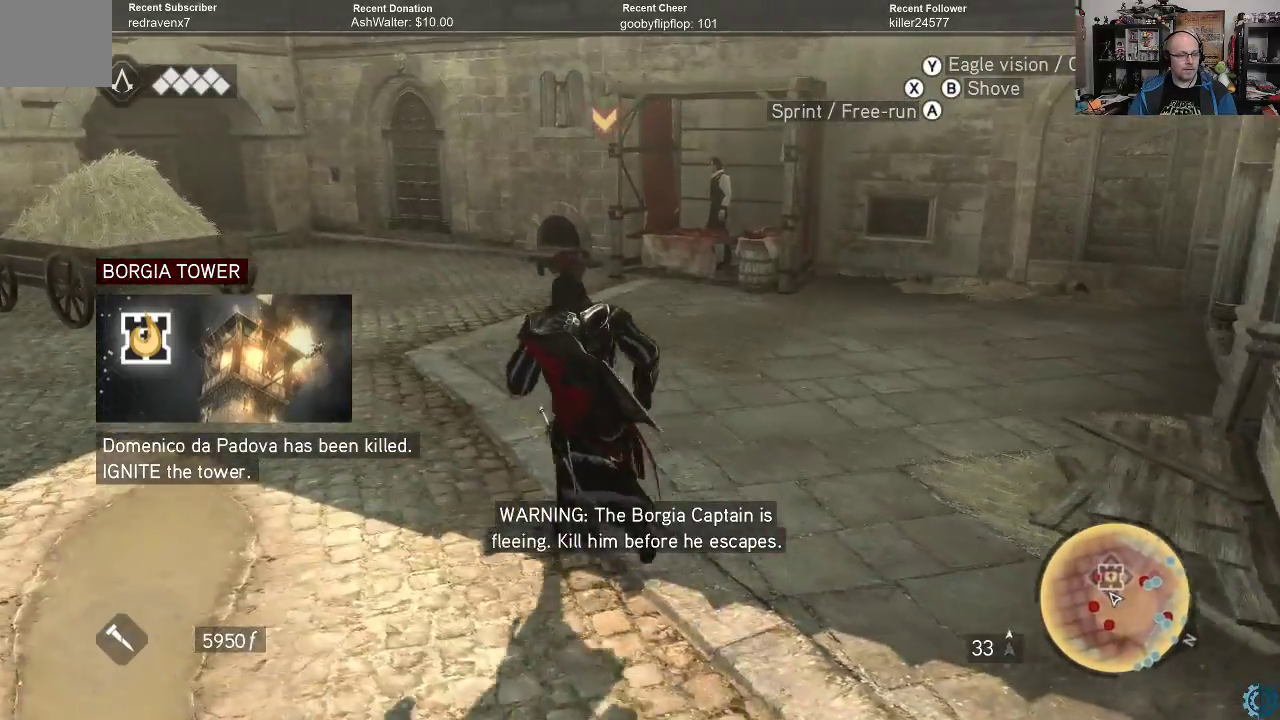
{"buttons": ["R2"], "left_stick": "up-right", "right_stick": "right", "events": [[267, "A", "up"], [300, "left_stick", "up-right"], [433, "right_stick", "right"]]}
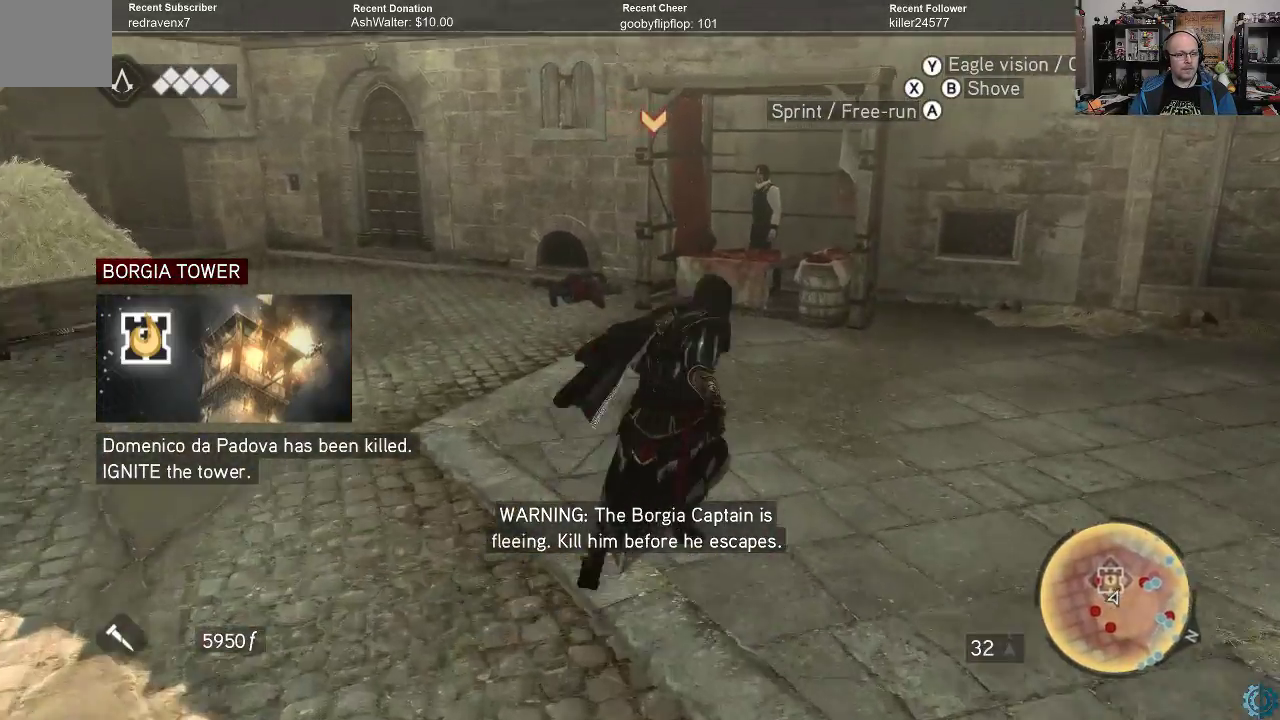
{"buttons": ["R2"], "left_stick": "up-right", "right_stick": "up-right", "events": [[367, "right_stick", "up-right"]]}
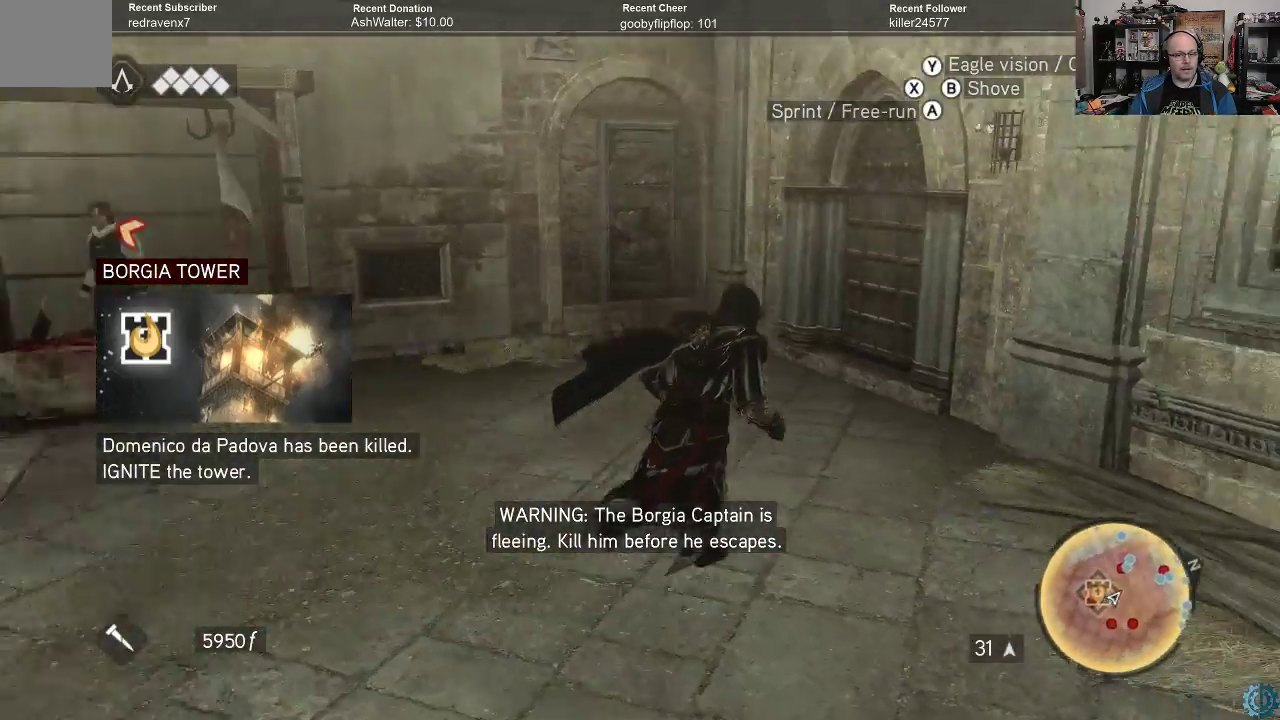
{"buttons": ["A", "R2"], "left_stick": "up-left", "right_stick": "center", "events": [[233, "left_stick", "up"], [300, "right_stick", "center"], [367, "A", "down"], [433, "left_stick", "up-left"]]}
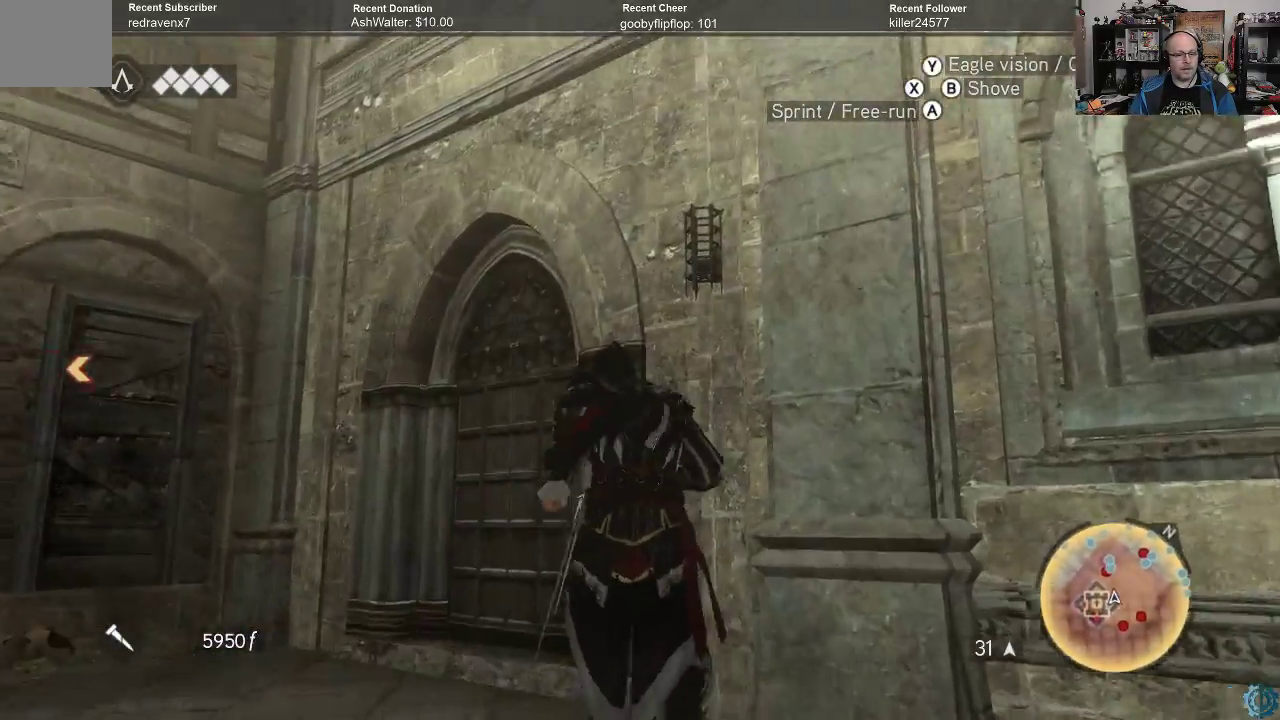
{"buttons": ["A", "R2"], "left_stick": "up", "right_stick": "center", "events": [[100, "left_stick", "up"]]}
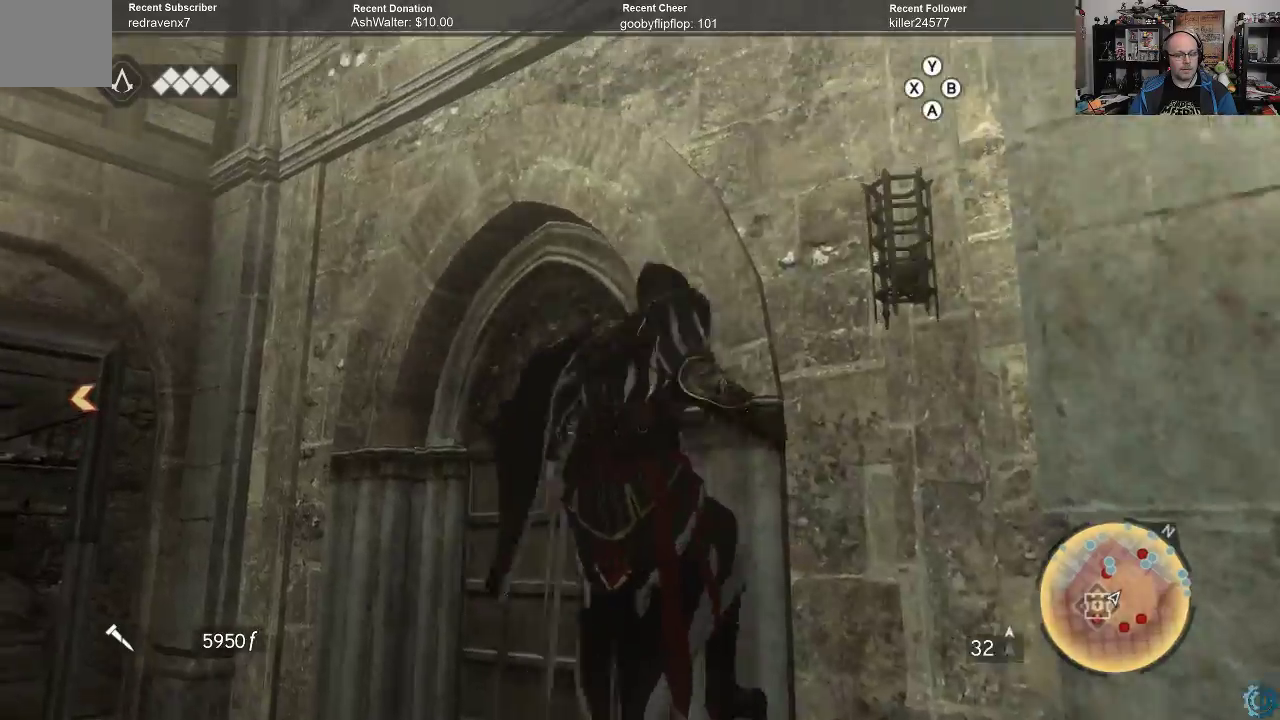
{"buttons": ["A", "R2"], "left_stick": "up", "right_stick": "center", "events": []}
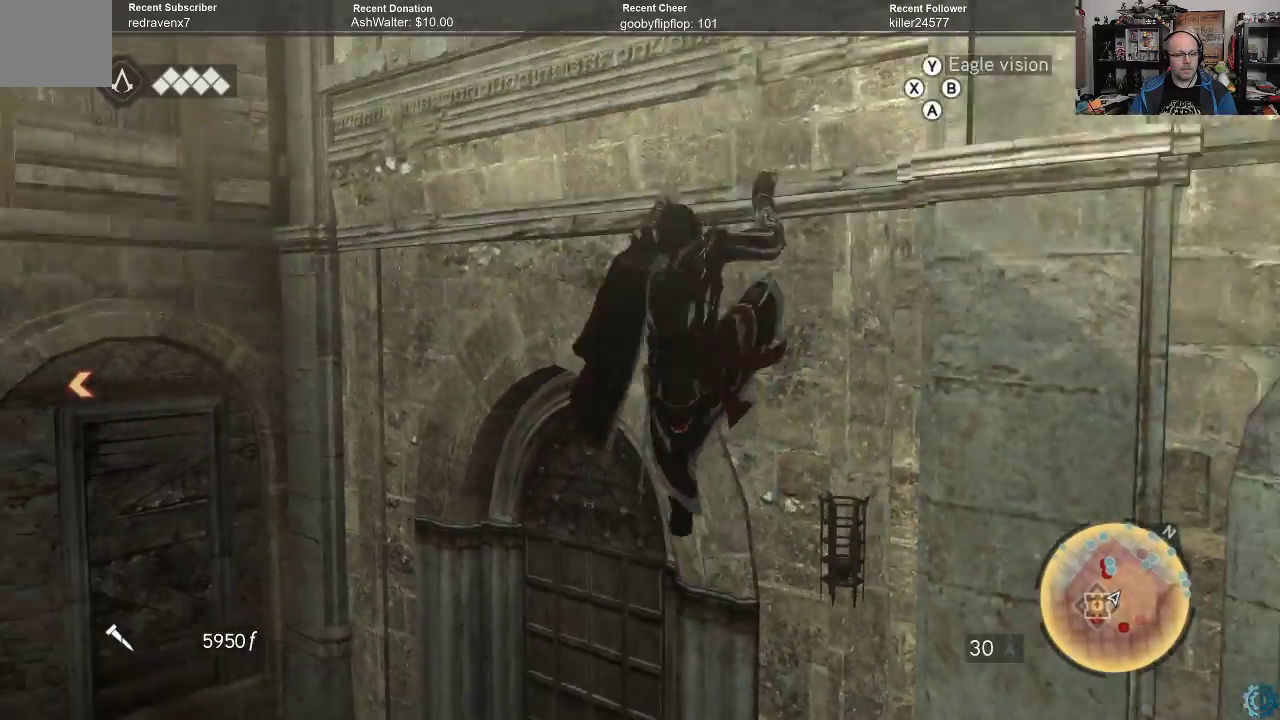
{"buttons": ["A", "R2"], "left_stick": "up", "right_stick": "center", "events": []}
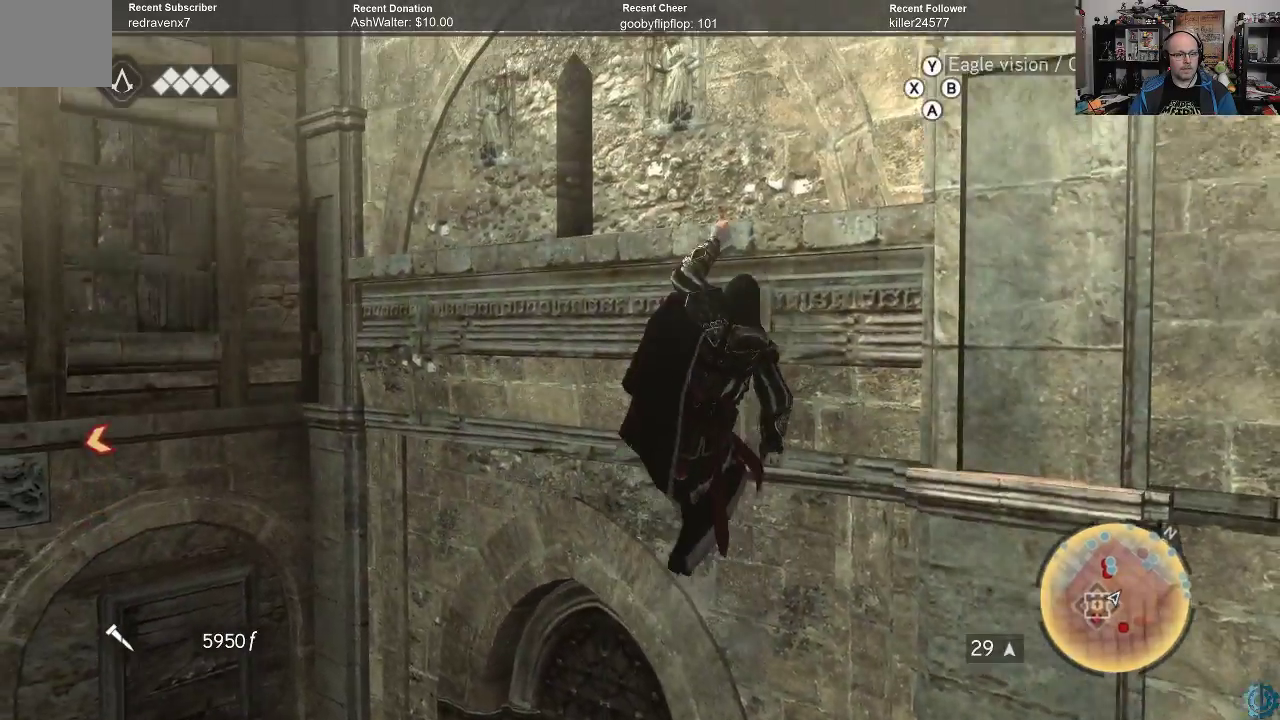
{"buttons": ["A", "R2"], "left_stick": "up", "right_stick": "center", "events": []}
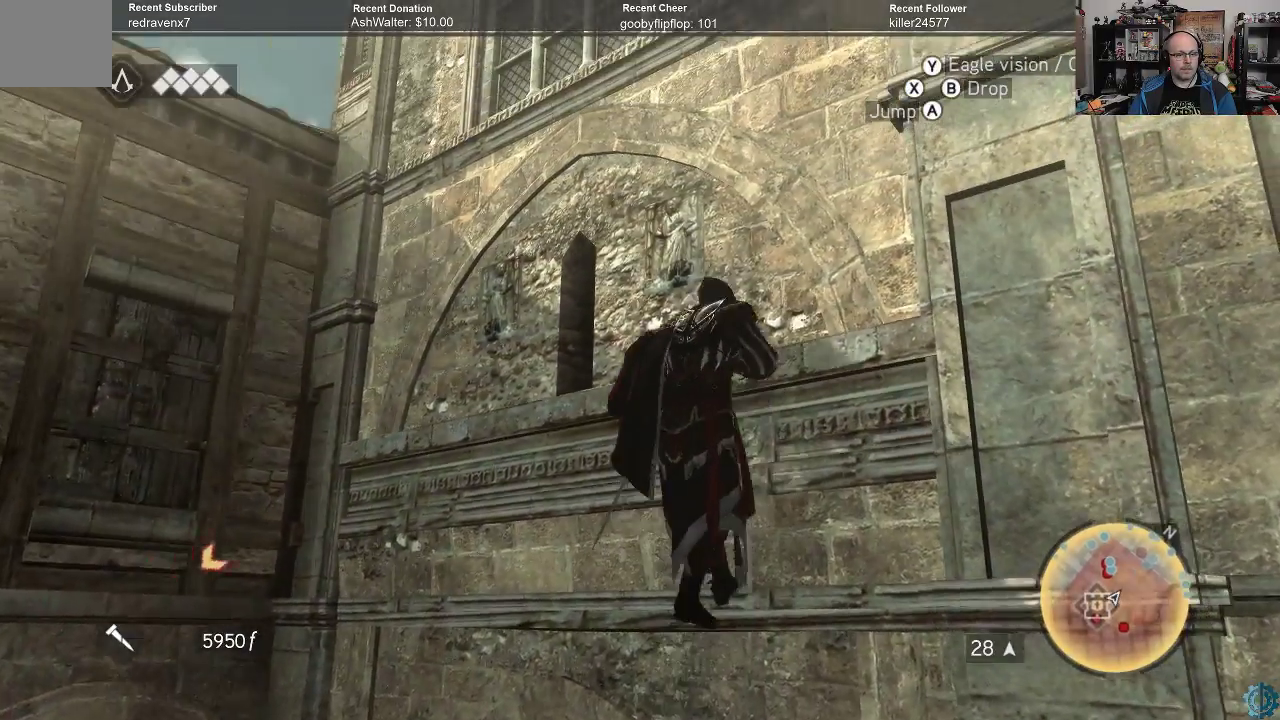
{"buttons": ["A", "R2"], "left_stick": "up-left", "right_stick": "center", "events": [[233, "left_stick", "up-left"]]}
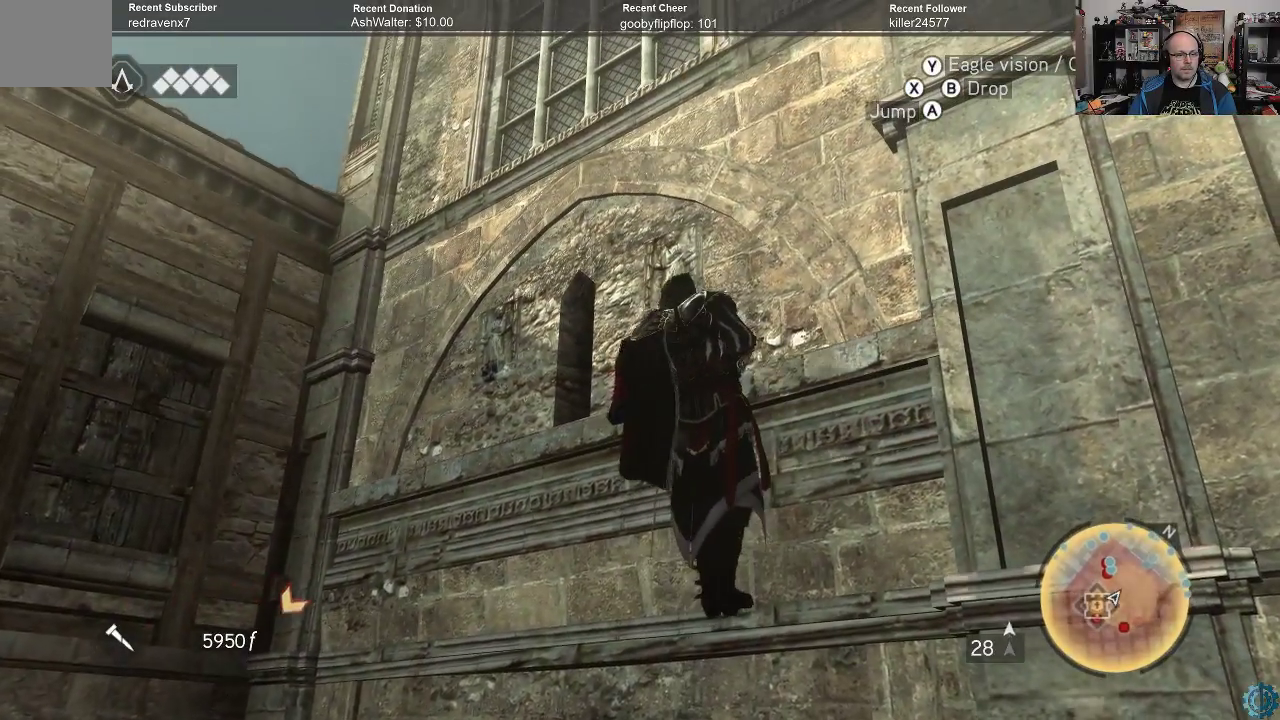
{"buttons": ["A", "R2"], "left_stick": "left", "right_stick": "center", "events": [[433, "left_stick", "left"]]}
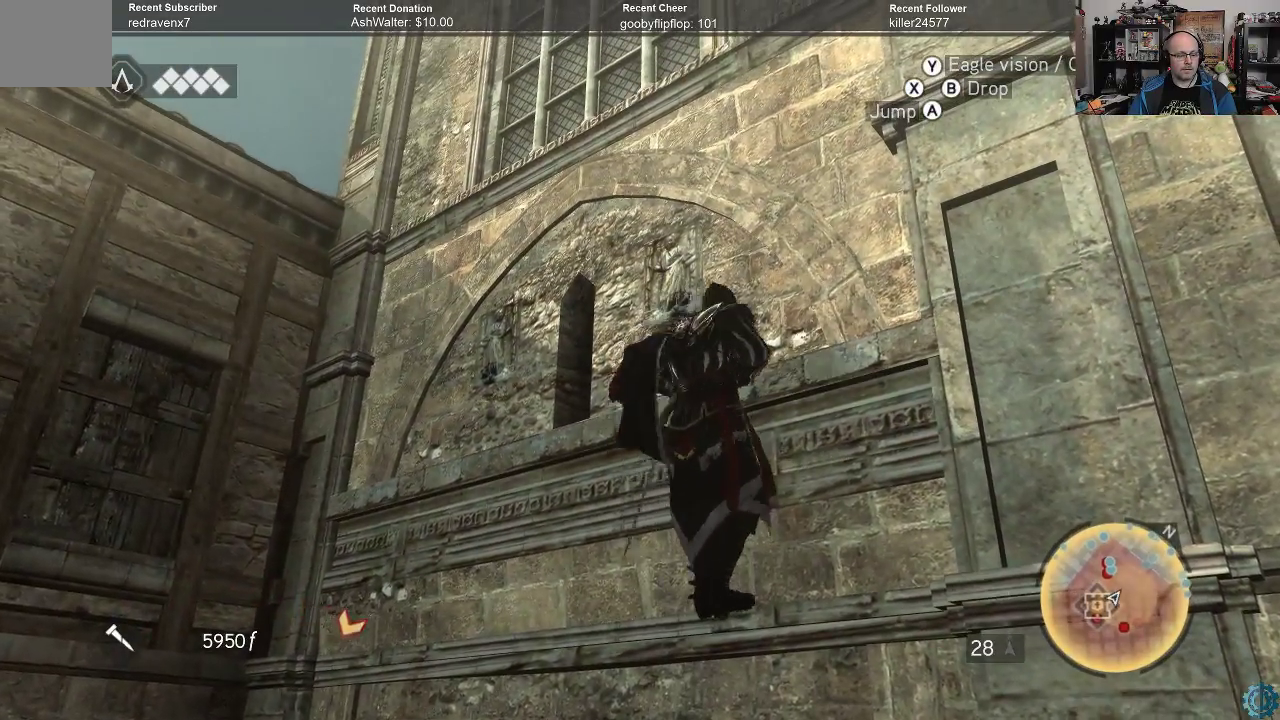
{"buttons": ["A", "R2"], "left_stick": "up-left", "right_stick": "center", "events": [[433, "left_stick", "up-left"]]}
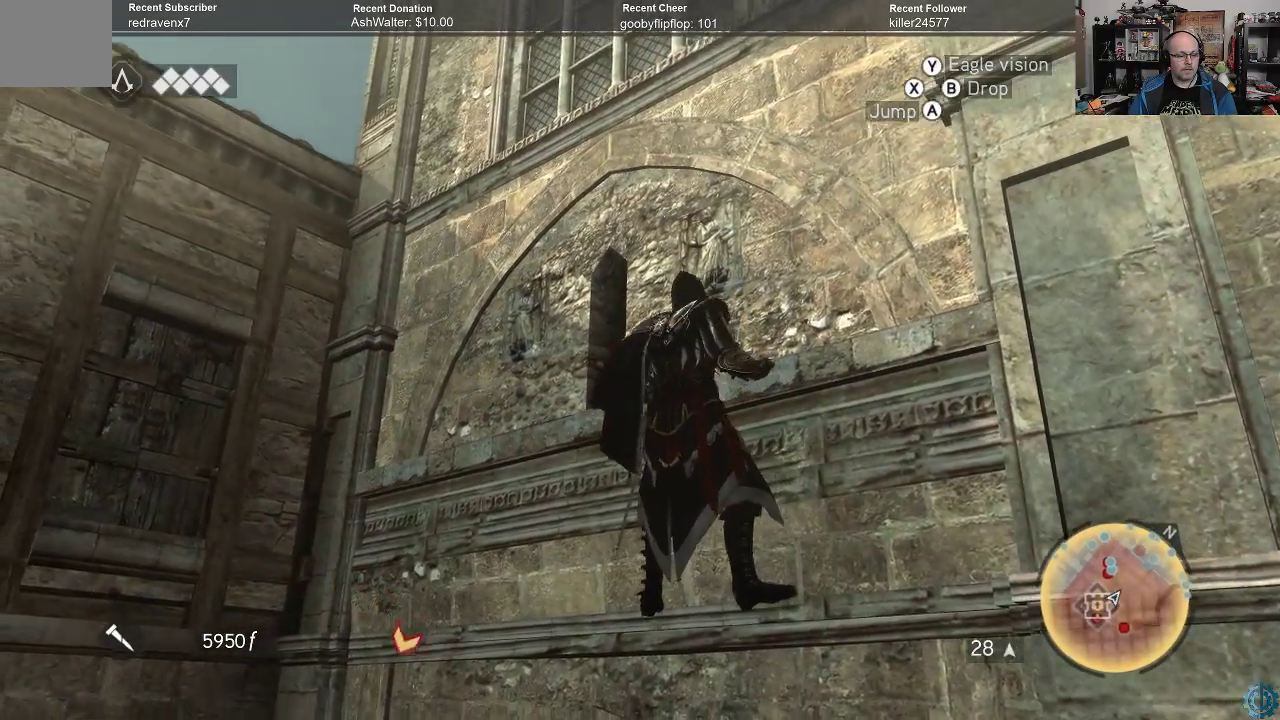
{"buttons": ["A", "R2"], "left_stick": "up-left", "right_stick": "center", "events": []}
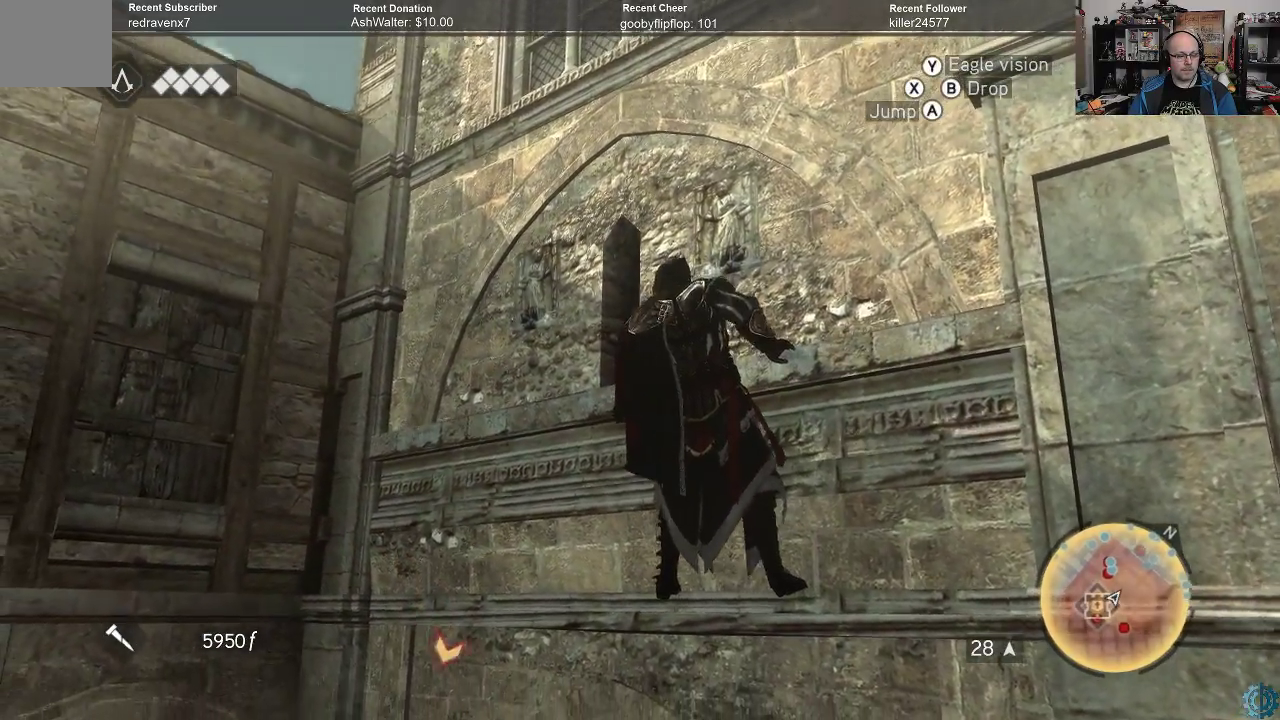
{"buttons": ["A", "R2"], "left_stick": "up-left", "right_stick": "center", "events": []}
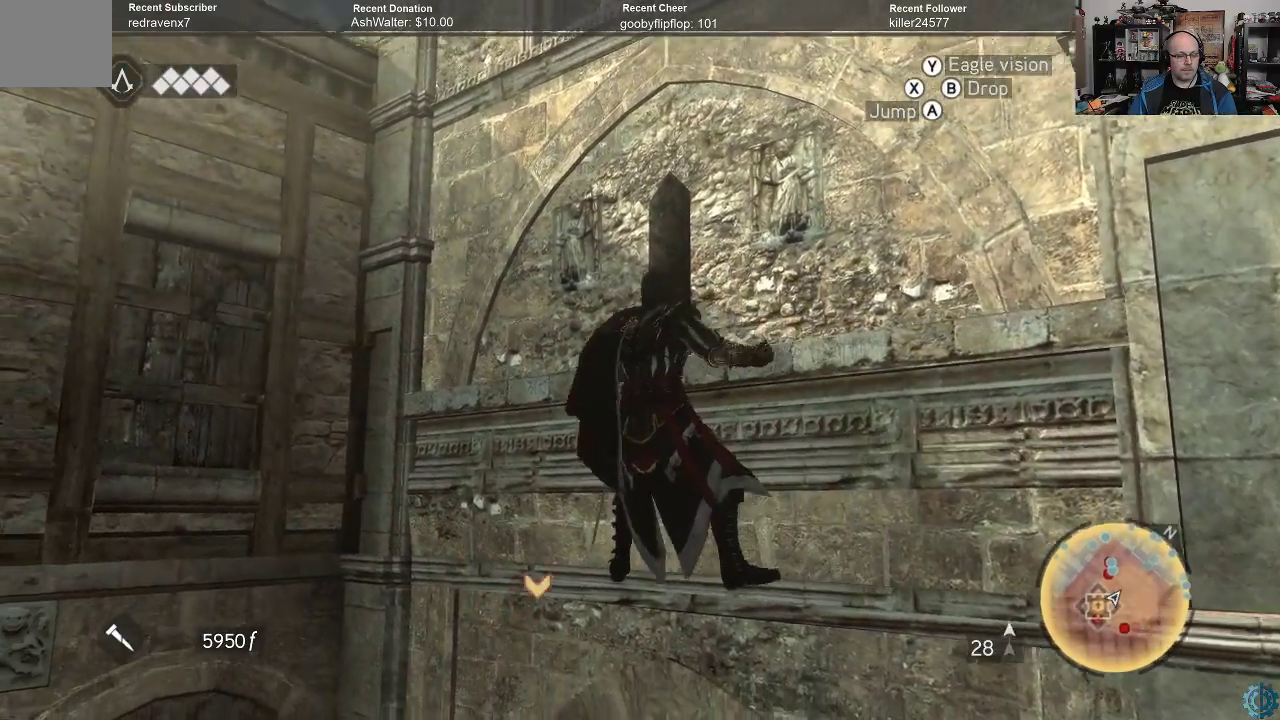
{"buttons": ["A", "R2"], "left_stick": "up", "right_stick": "center", "events": [[33, "left_stick", "up"]]}
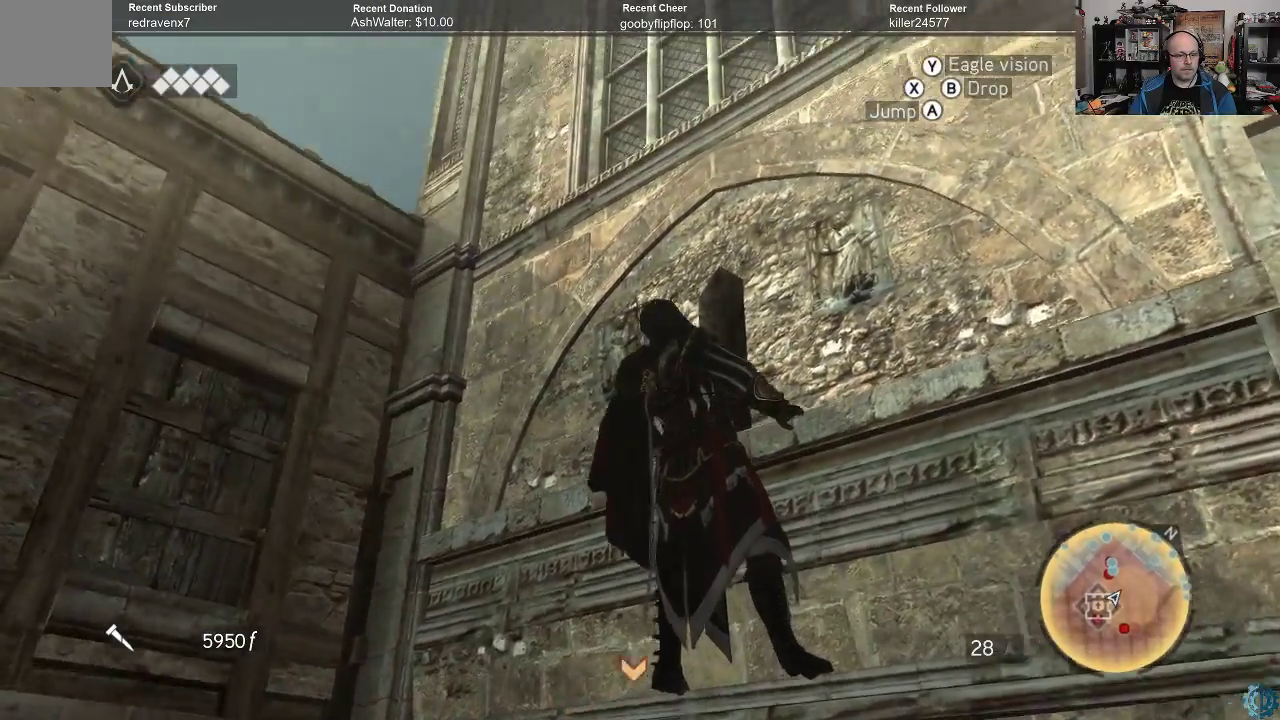
{"buttons": ["B"], "left_stick": "center", "right_stick": "center", "events": [[267, "A", "up"], [333, "R2", "up"], [333, "left_stick", "center"], [500, "B", "down"]]}
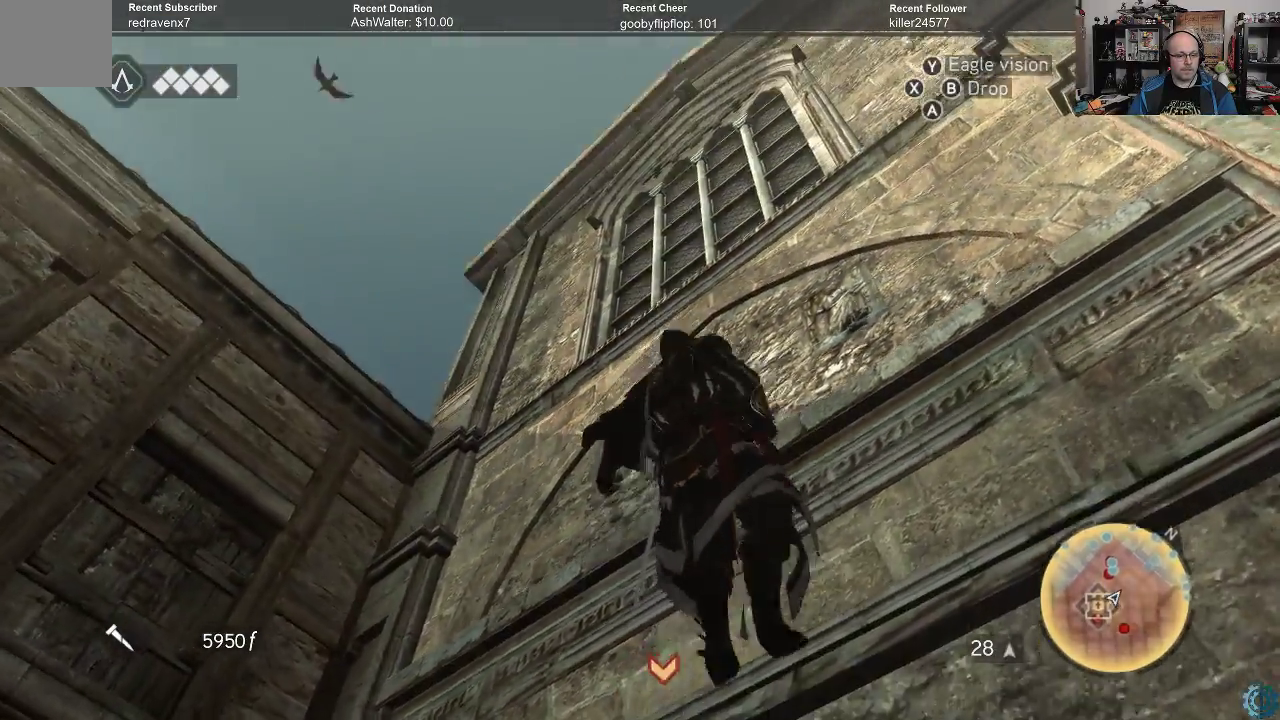
{"buttons": [], "left_stick": "center", "right_stick": "right", "events": [[100, "B", "up"], [433, "right_stick", "right"]]}
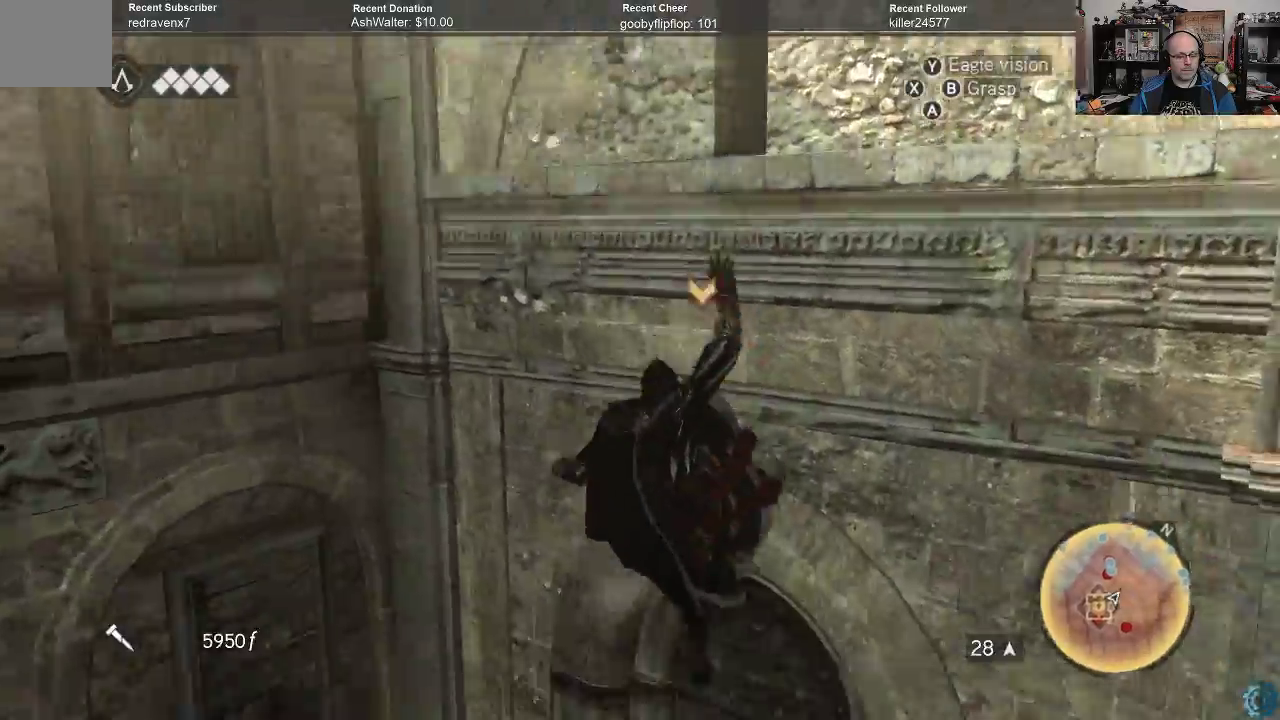
{"buttons": [], "left_stick": "center", "right_stick": "up", "events": [[400, "right_stick", "up"]]}
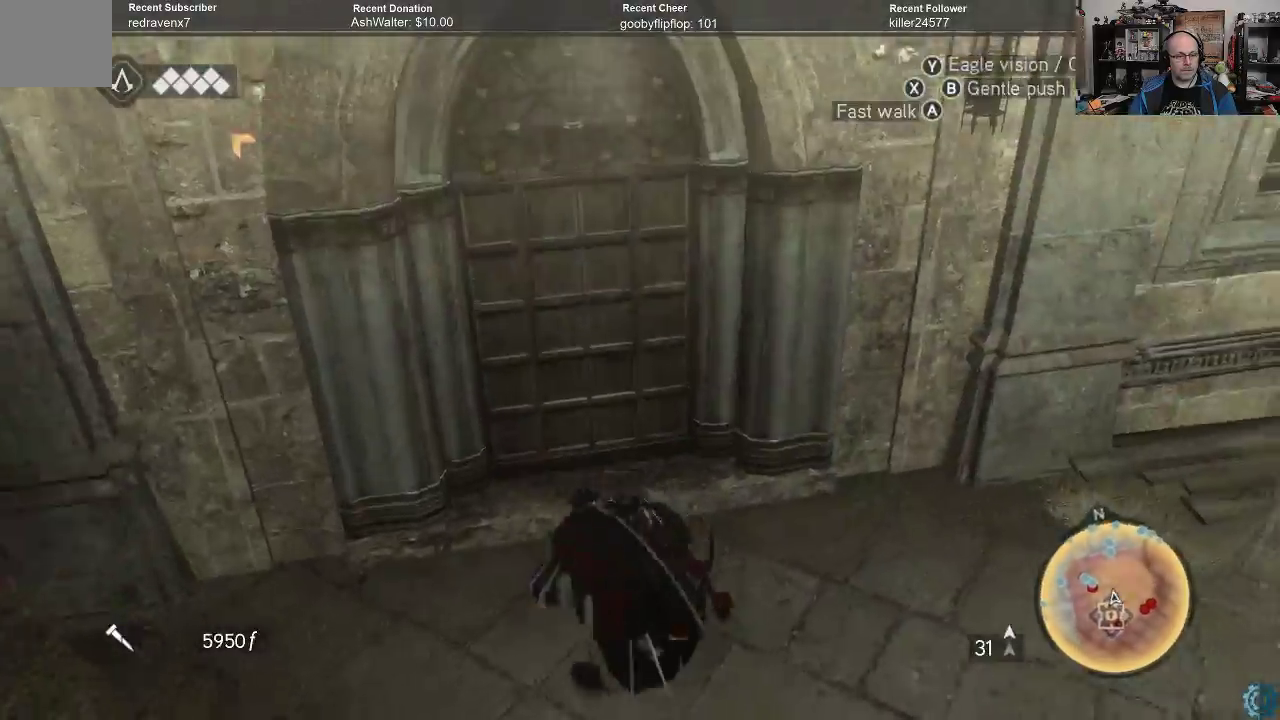
{"buttons": [], "left_stick": "down", "right_stick": "left", "events": [[233, "right_stick", "left"], [333, "right_stick", "down-left"], [467, "left_stick", "down"], [467, "right_stick", "left"]]}
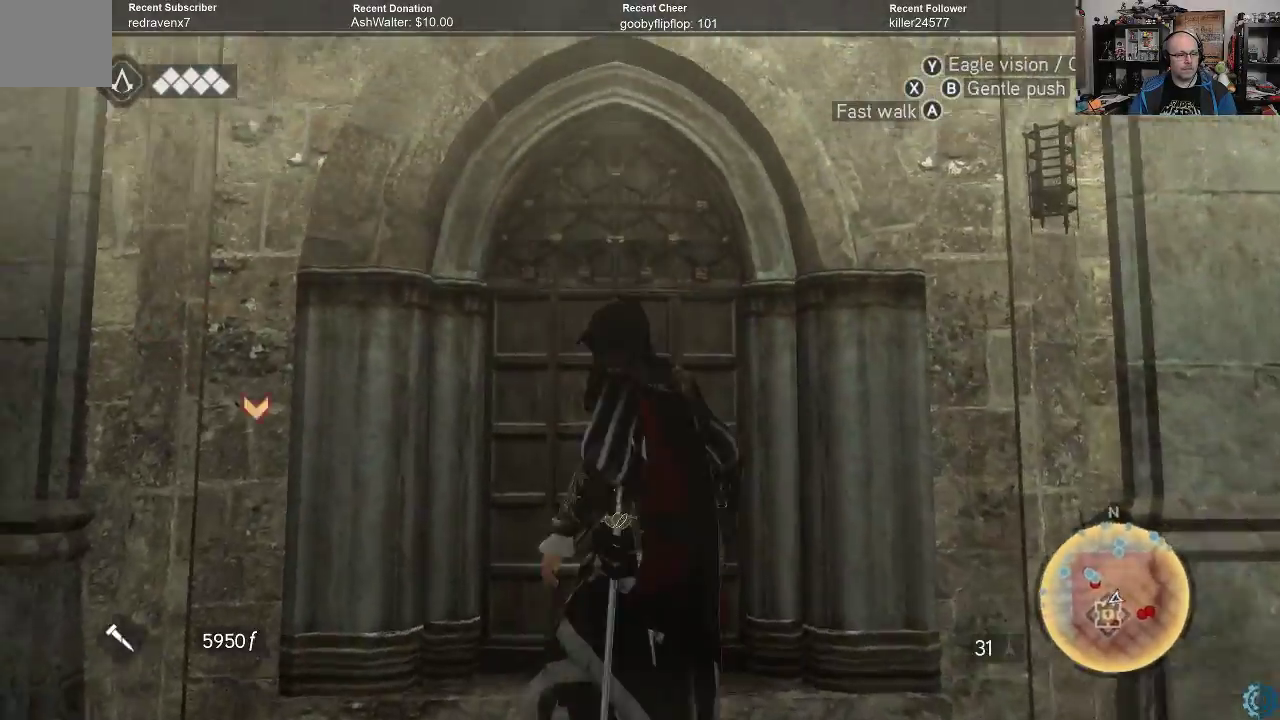
{"buttons": [], "left_stick": "down-left", "right_stick": "down-left", "events": [[133, "left_stick", "down-left"], [300, "right_stick", "down-left"]]}
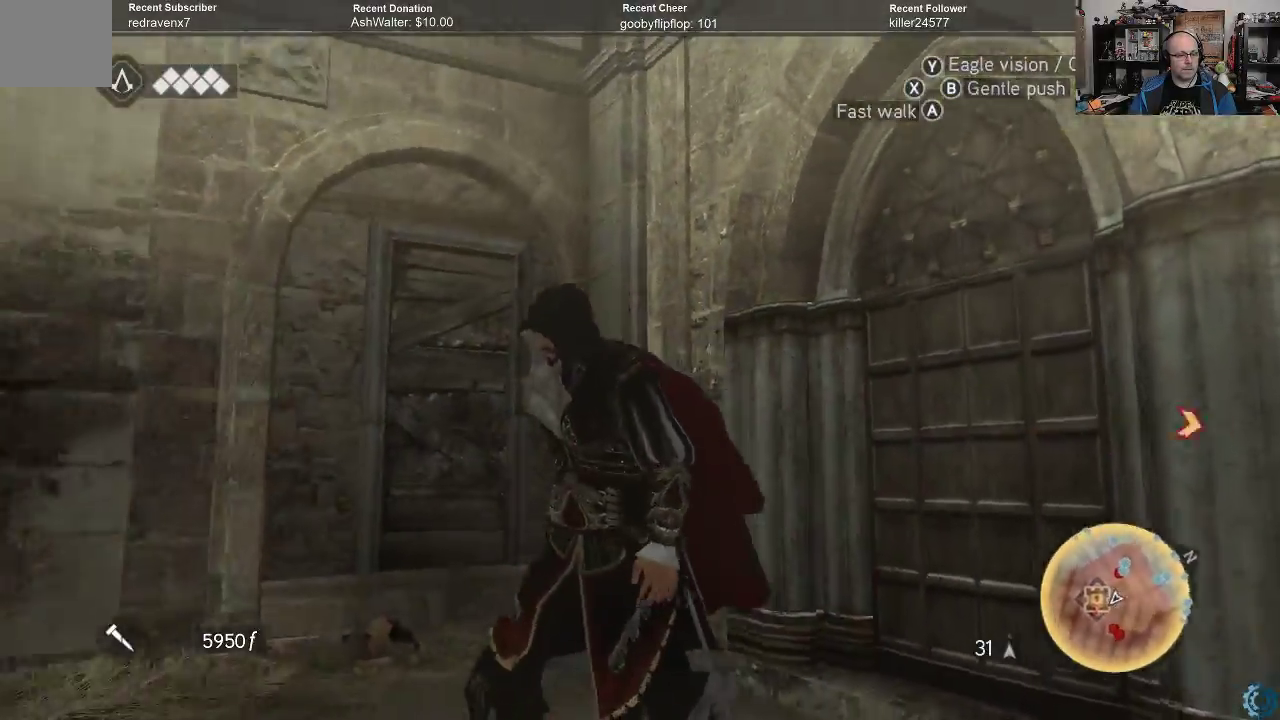
{"buttons": [], "left_stick": "center", "right_stick": "down-left", "events": [[333, "left_stick", "center"]]}
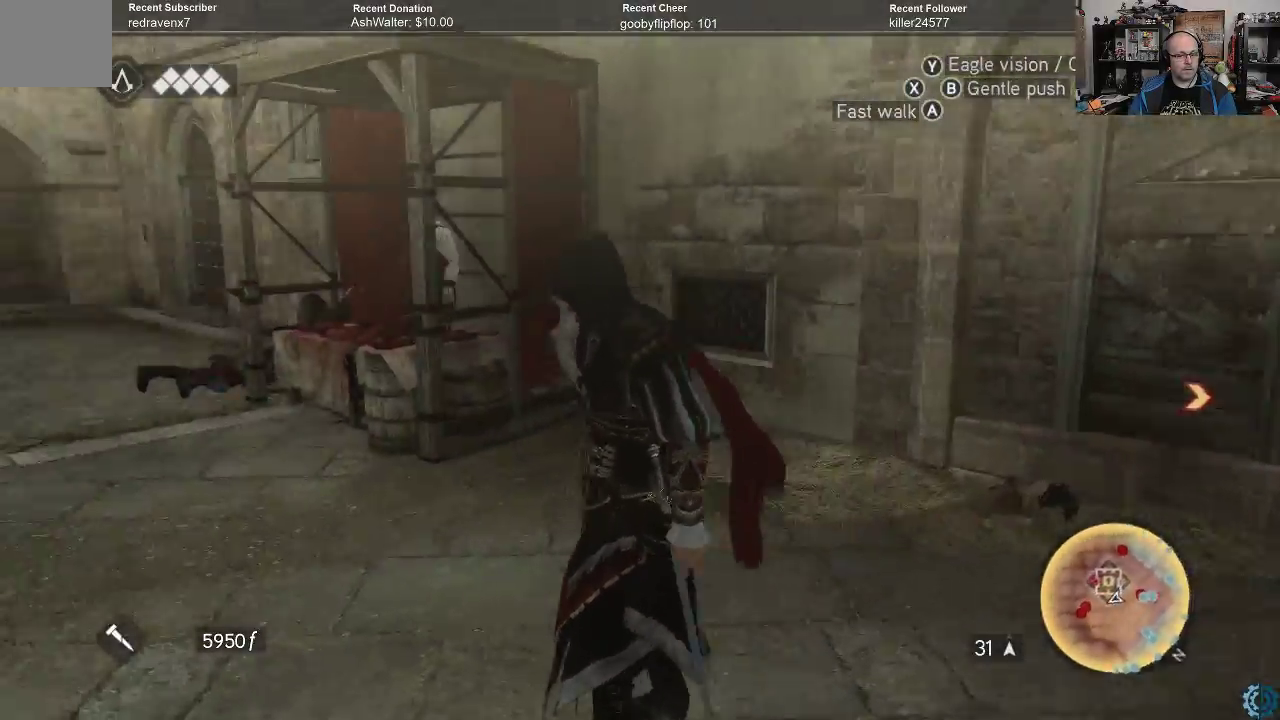
{"buttons": [], "left_stick": "center", "right_stick": "down-left", "events": []}
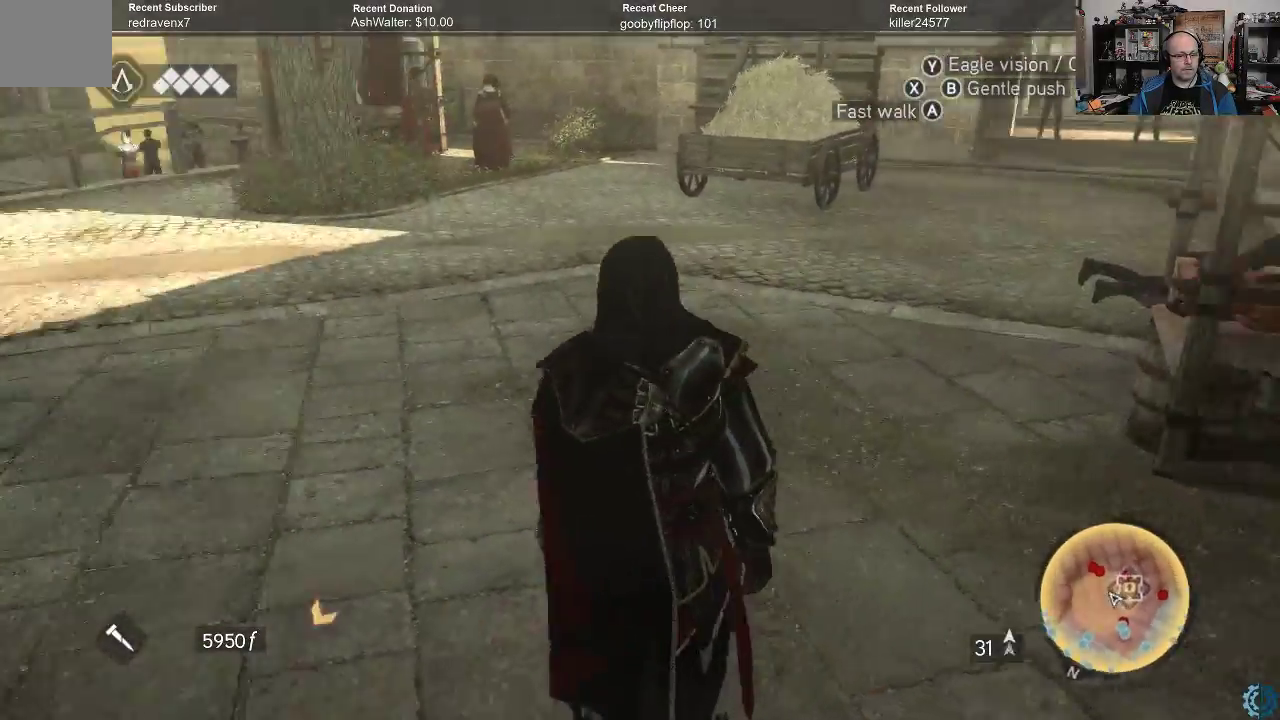
{"buttons": ["A", "R2"], "left_stick": "up-right", "right_stick": "center", "events": [[33, "right_stick", "left"], [133, "left_stick", "up-right"], [267, "right_stick", "center"], [300, "R2", "down"], [433, "A", "down"]]}
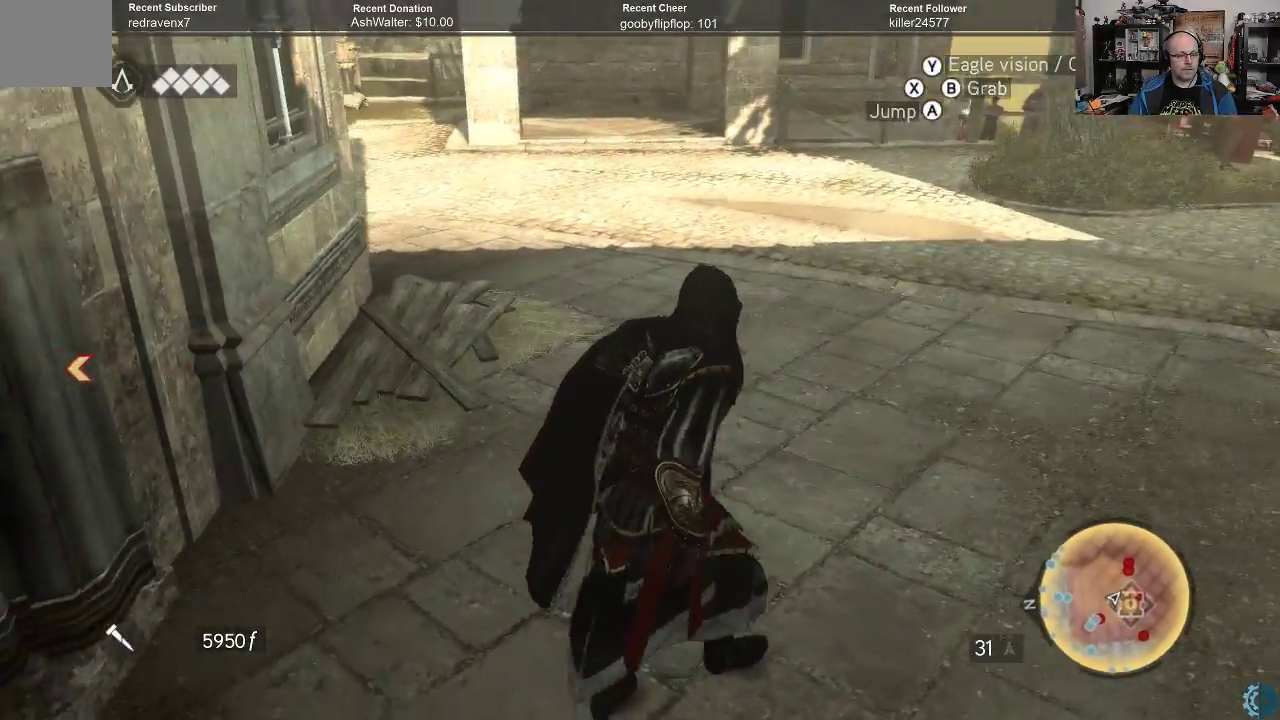
{"buttons": ["A", "R2"], "left_stick": "up", "right_stick": "center", "events": [[100, "left_stick", "up"]]}
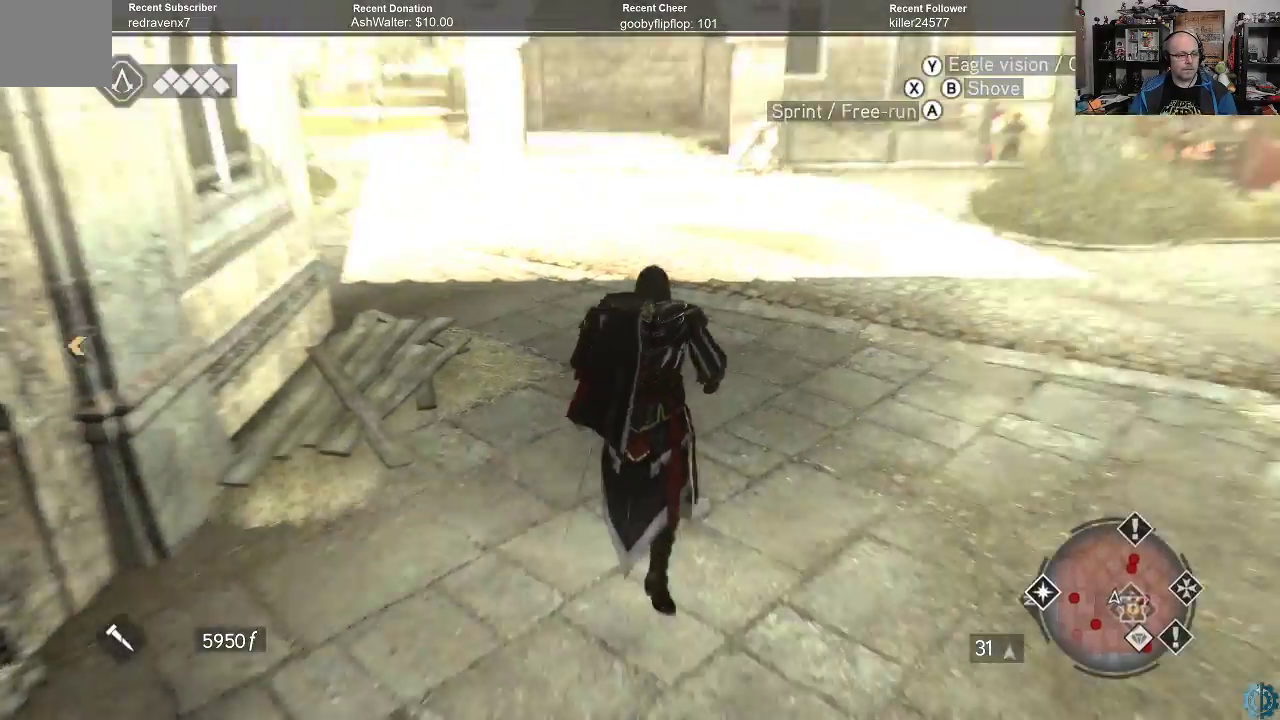
{"buttons": [], "left_stick": "up", "right_stick": "center", "events": [[400, "A", "up"], [433, "R2", "up"]]}
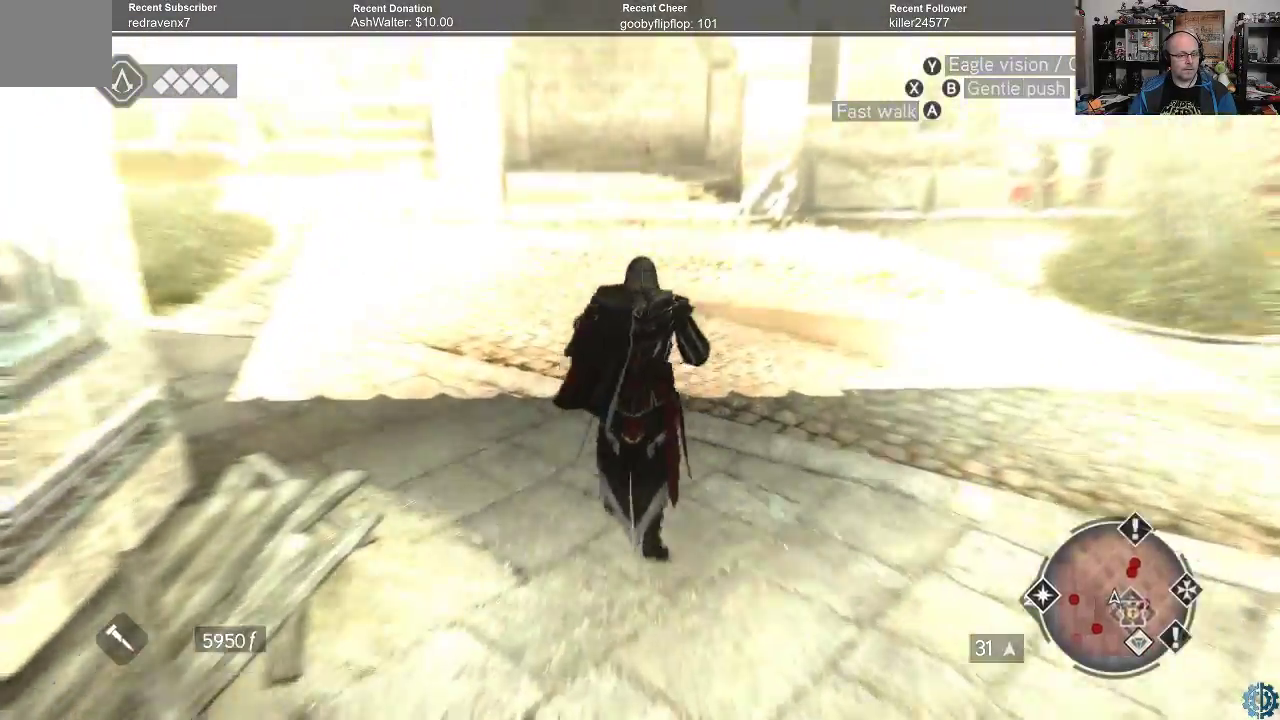
{"buttons": [], "left_stick": "up", "right_stick": "left", "events": [[67, "right_stick", "left"]]}
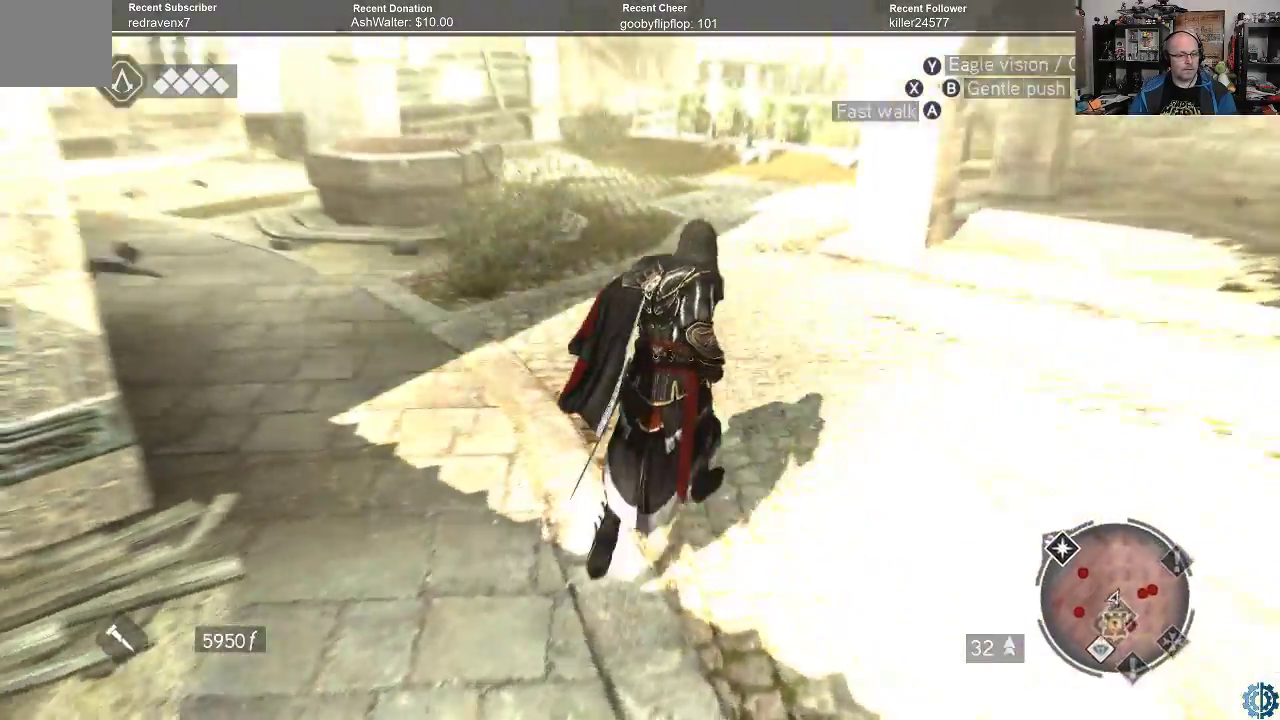
{"buttons": [], "left_stick": "center", "right_stick": "up-left", "events": [[233, "right_stick", "up-left"], [300, "left_stick", "center"]]}